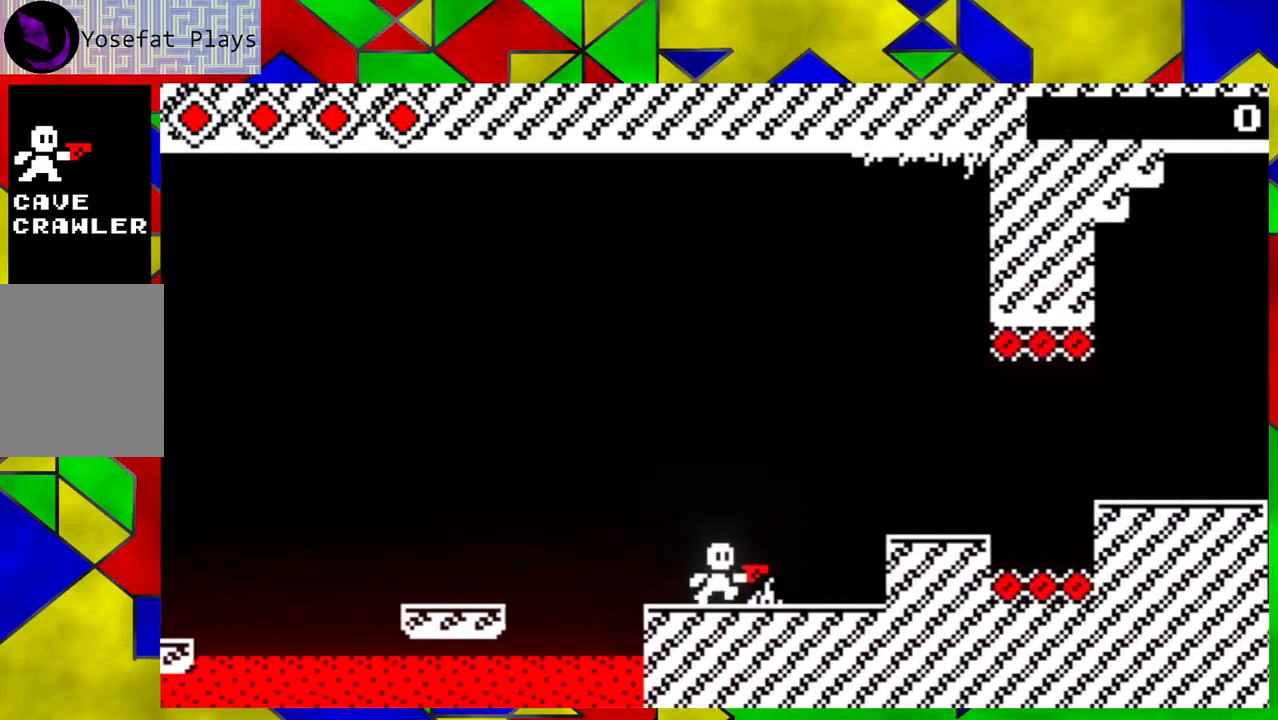
Gameplay with a controller (Nintendo layout); each line is a JSON object with the inputs held at the frame after it. "events" lists button and stick changes between this image and that frame as [ms after this image, input, new state], when the widget could be followed in between. Not read: L3 R3 right_stick.
{"buttons": [], "left_stick": "center", "events": [[433, "left_stick", "center"]]}
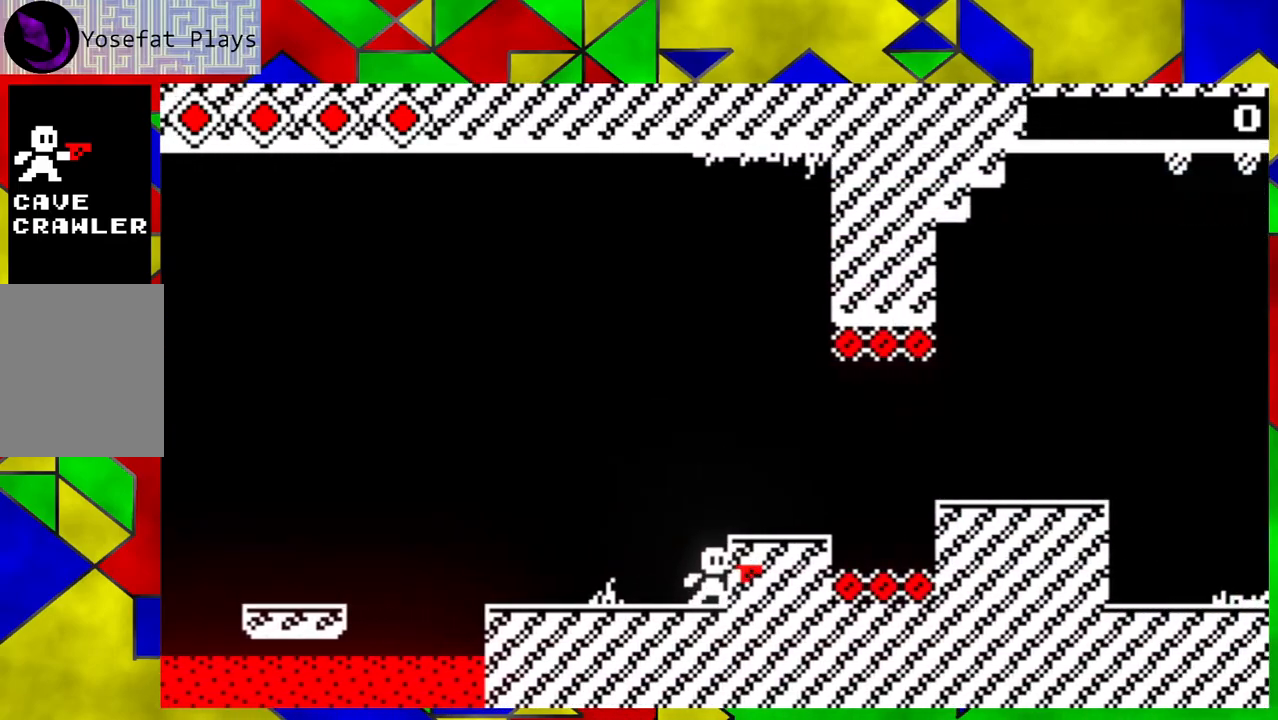
{"buttons": [], "left_stick": "center", "events": [[100, "B", "down"], [133, "left_stick", "down-right"], [183, "B", "up"], [317, "left_stick", "center"]]}
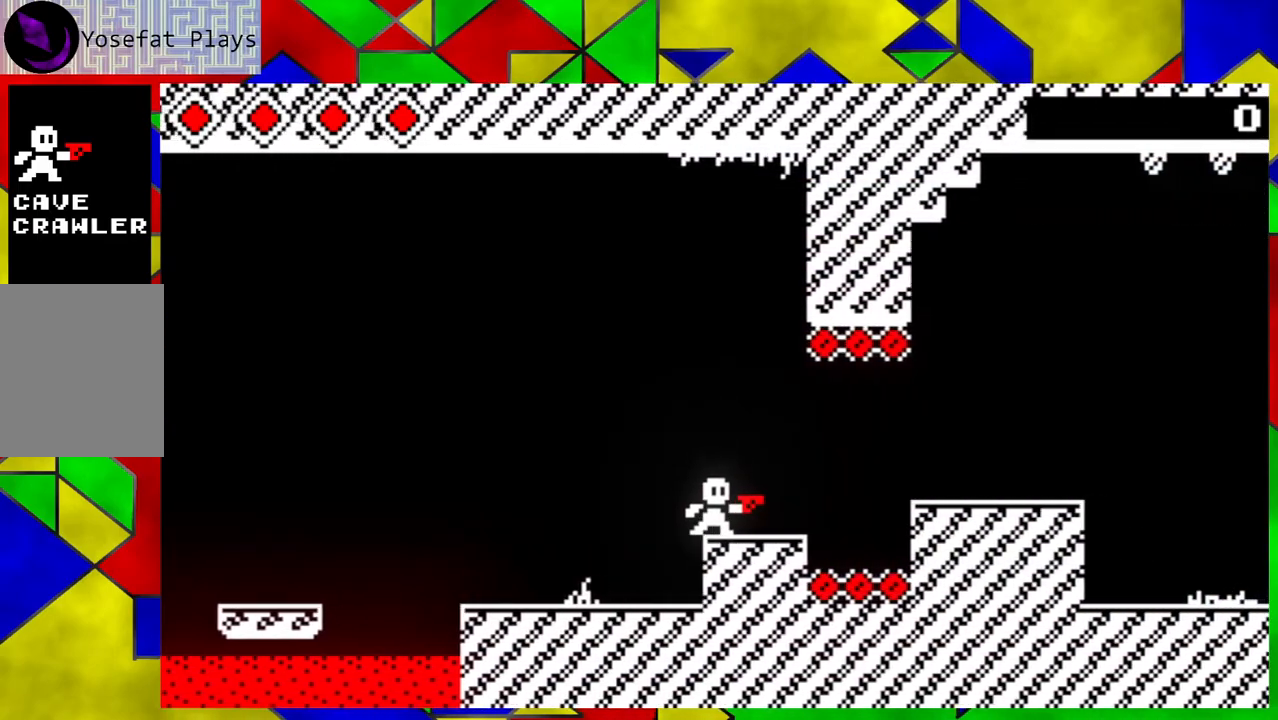
{"buttons": ["B"], "left_stick": "right", "events": [[183, "left_stick", "right"], [483, "B", "down"]]}
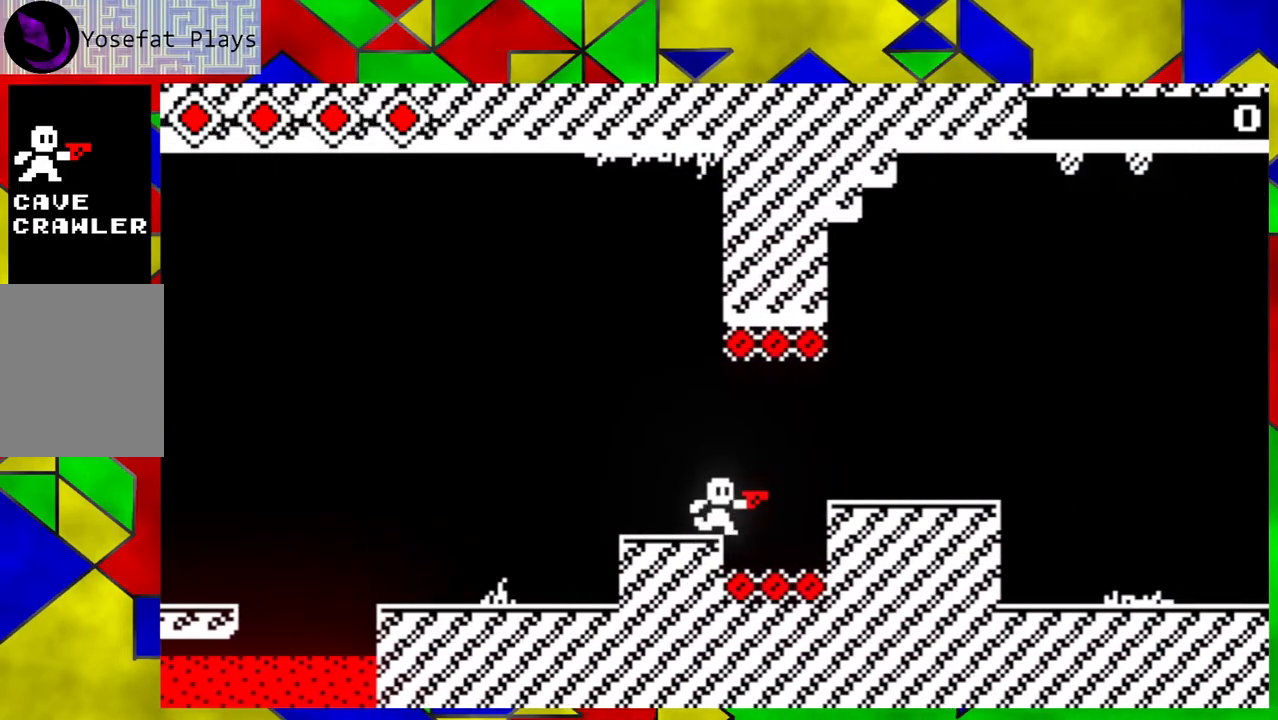
{"buttons": [], "left_stick": "right", "events": [[83, "B", "up"]]}
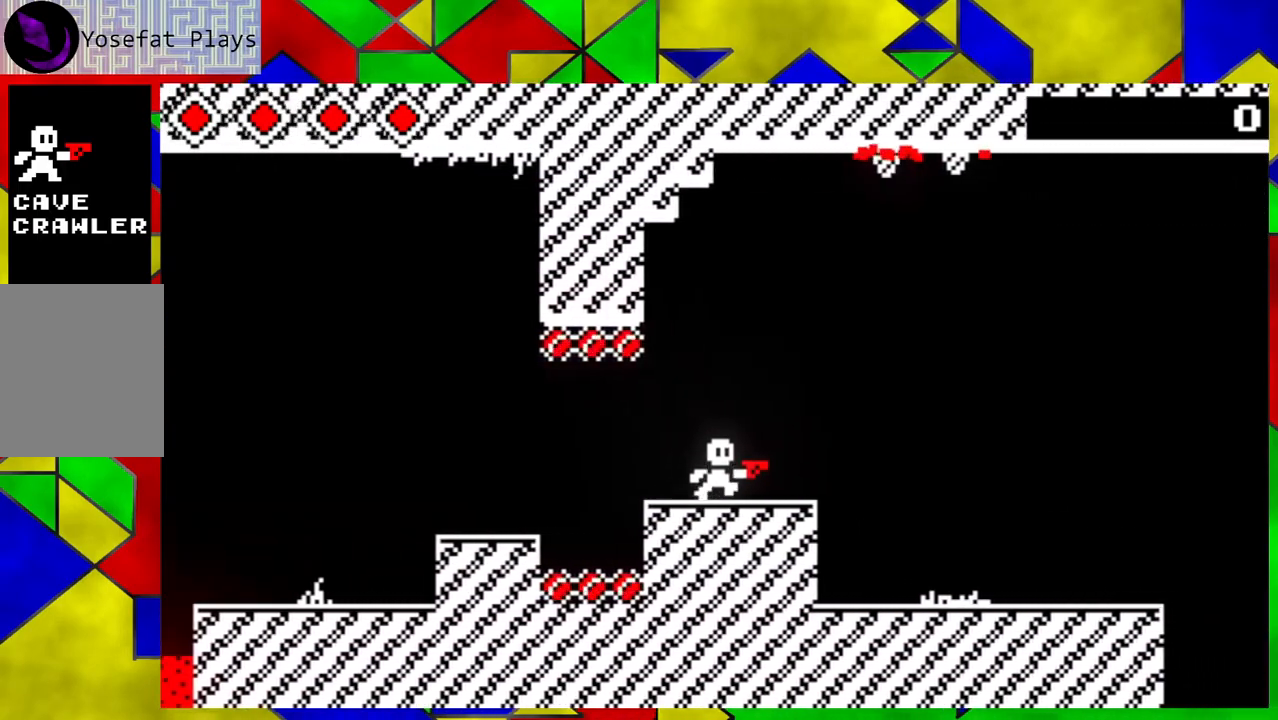
{"buttons": [], "left_stick": "center", "events": [[167, "left_stick", "center"]]}
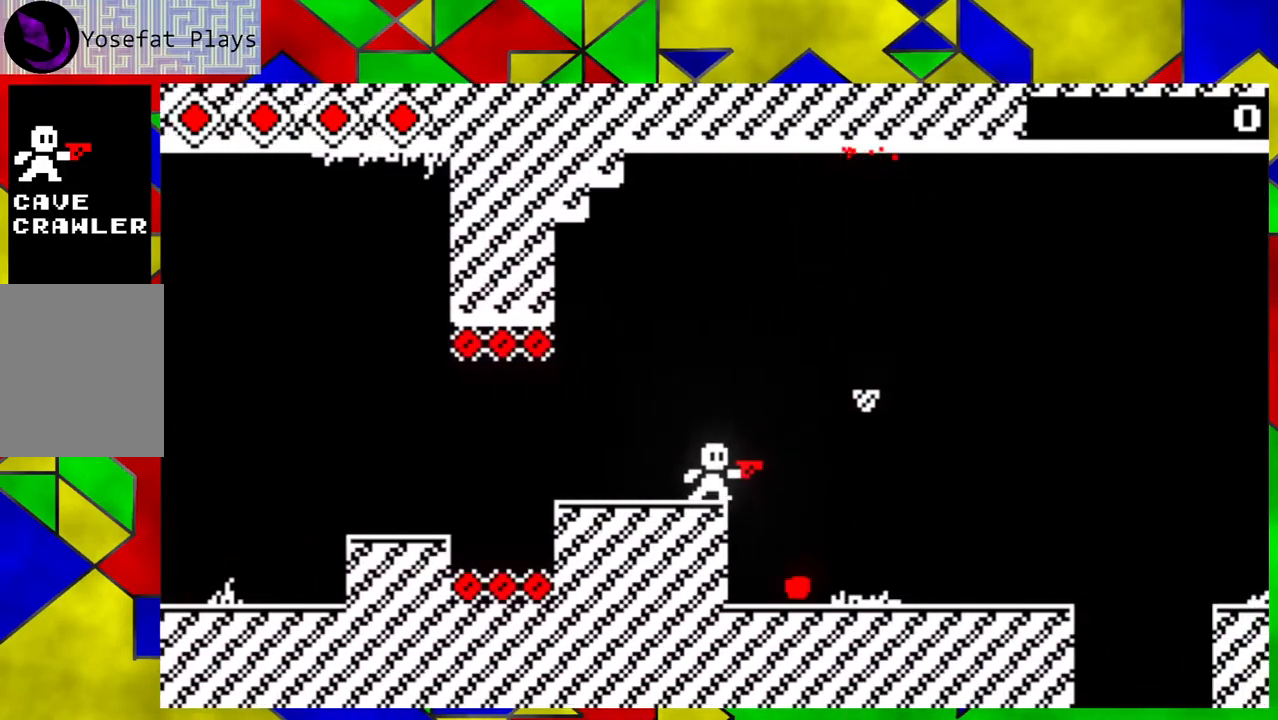
{"buttons": [], "left_stick": "right", "events": [[267, "left_stick", "right"]]}
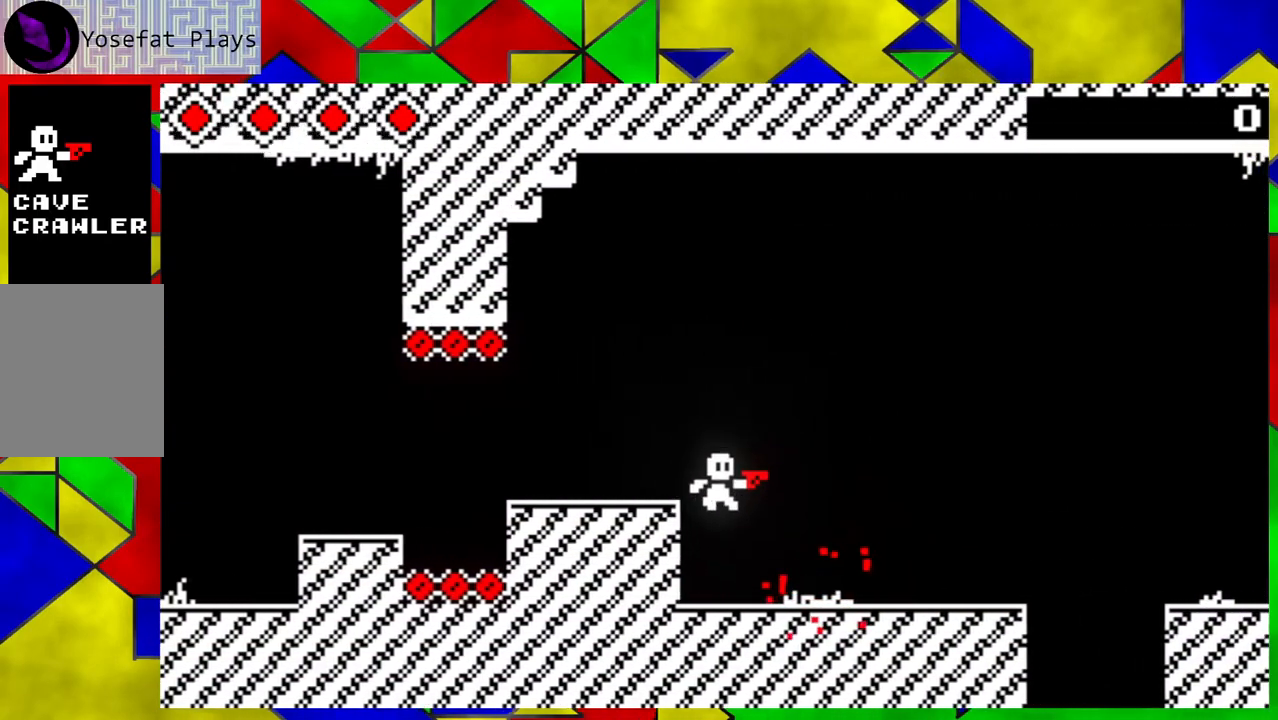
{"buttons": [], "left_stick": "right", "events": []}
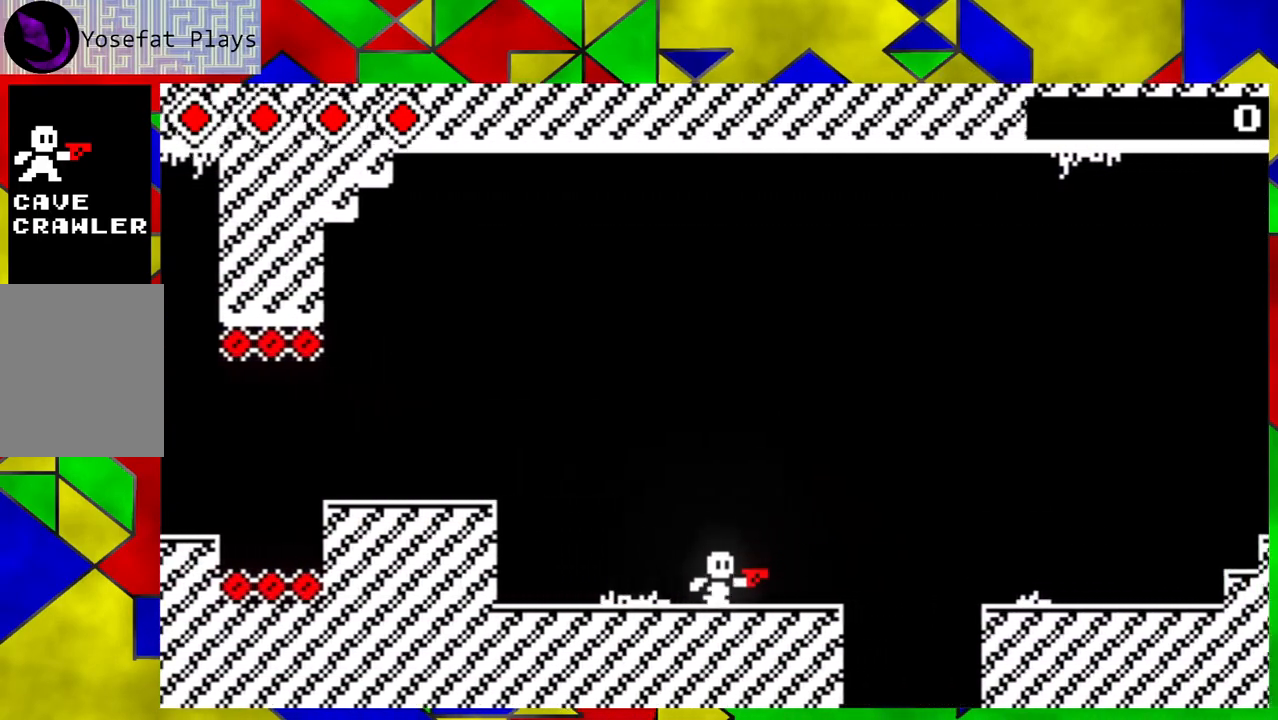
{"buttons": ["B"], "left_stick": "right", "events": [[200, "B", "down"]]}
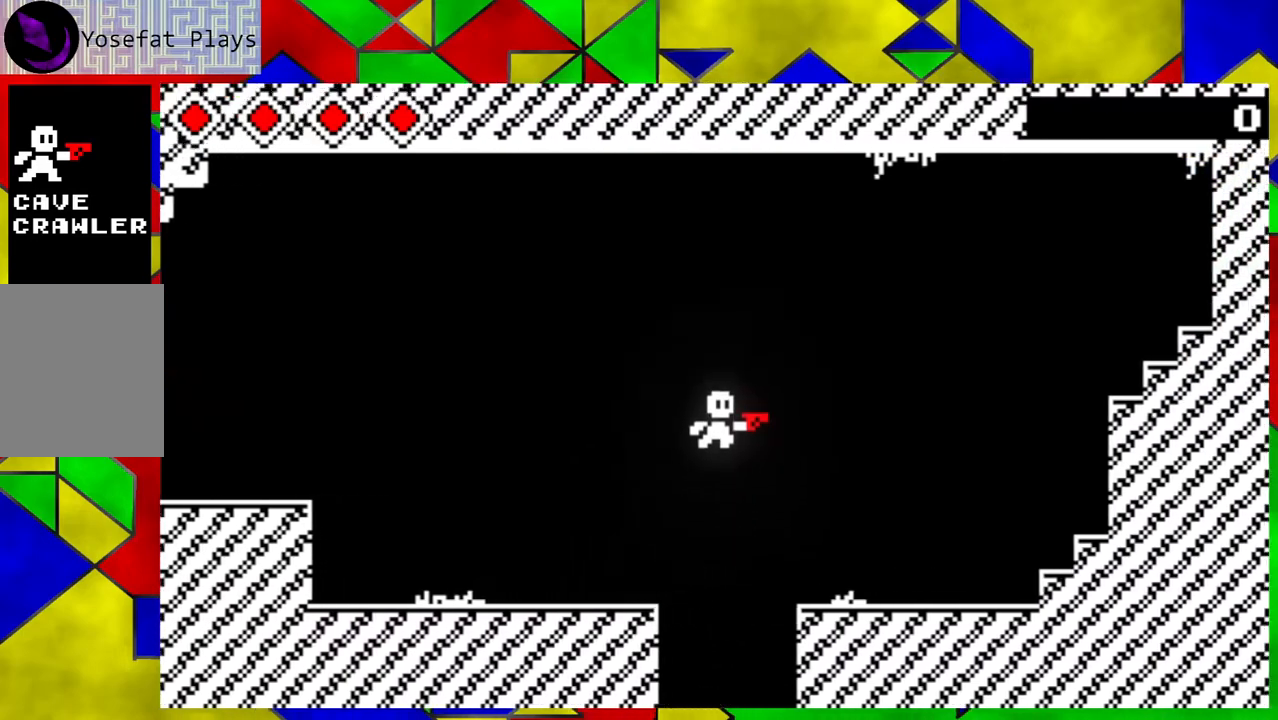
{"buttons": [], "left_stick": "right", "events": [[200, "B", "up"]]}
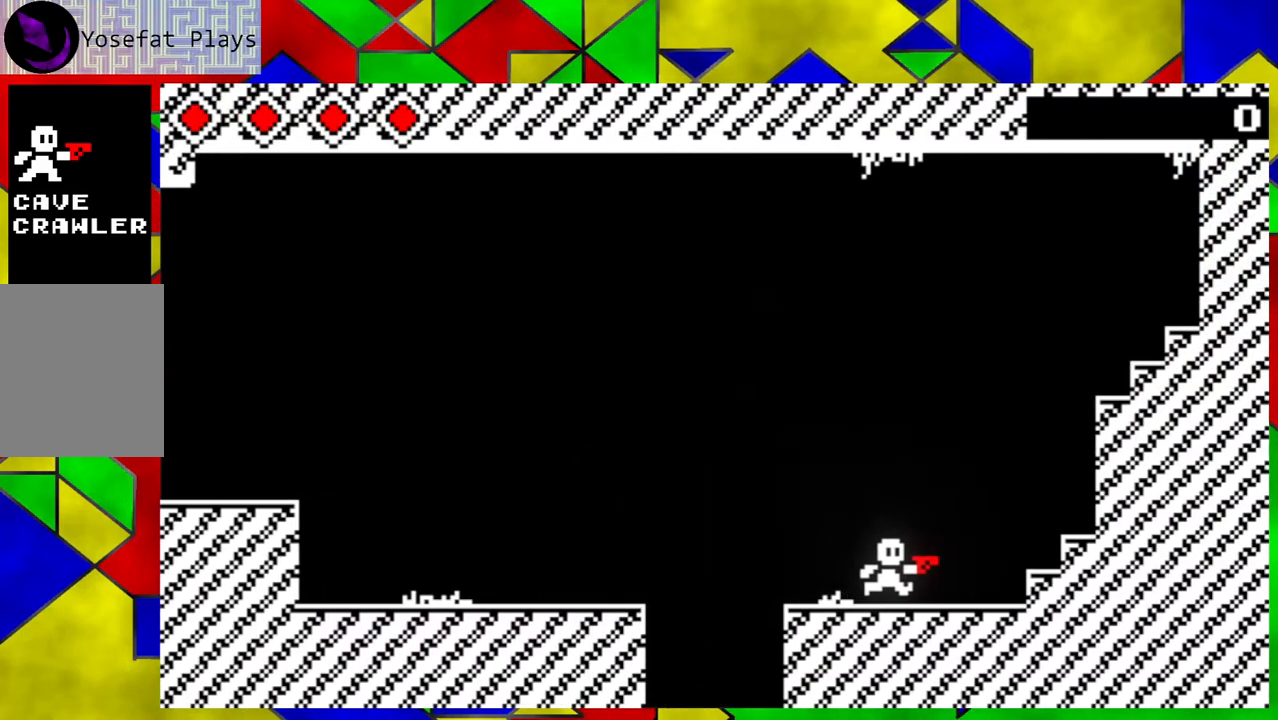
{"buttons": [], "left_stick": "left", "events": [[217, "left_stick", "center"], [400, "left_stick", "left"]]}
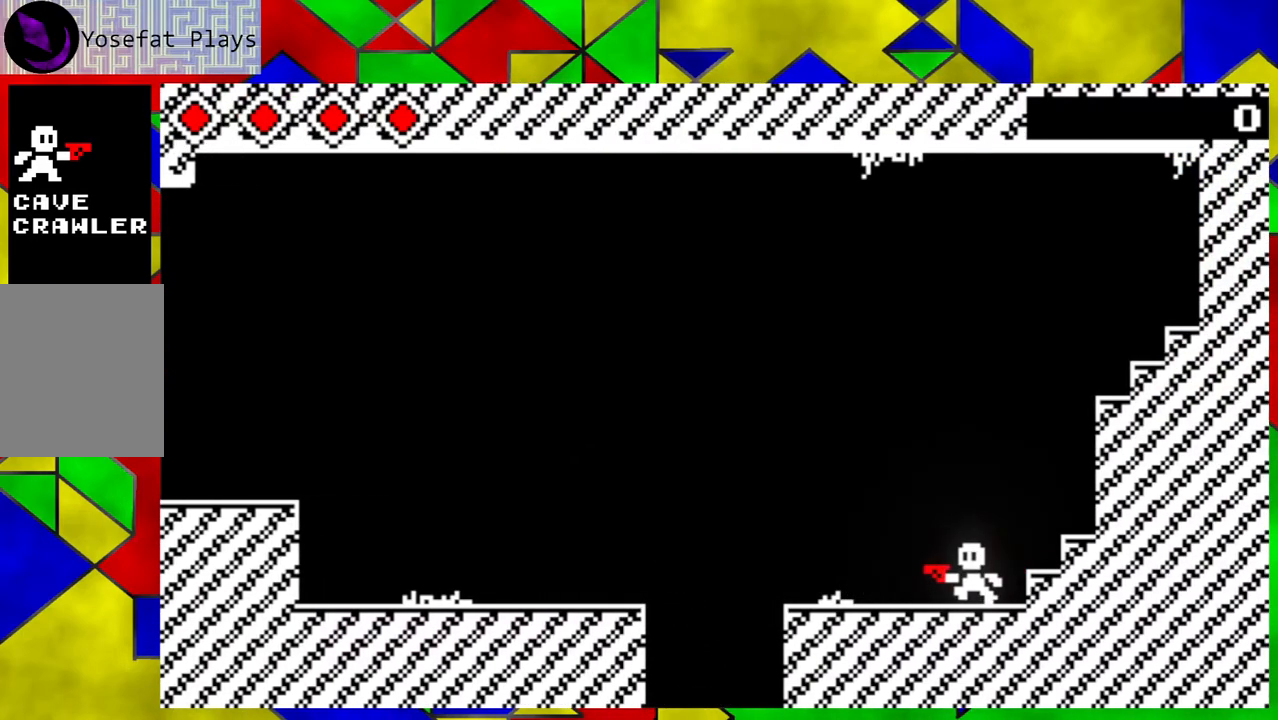
{"buttons": [], "left_stick": "left", "events": []}
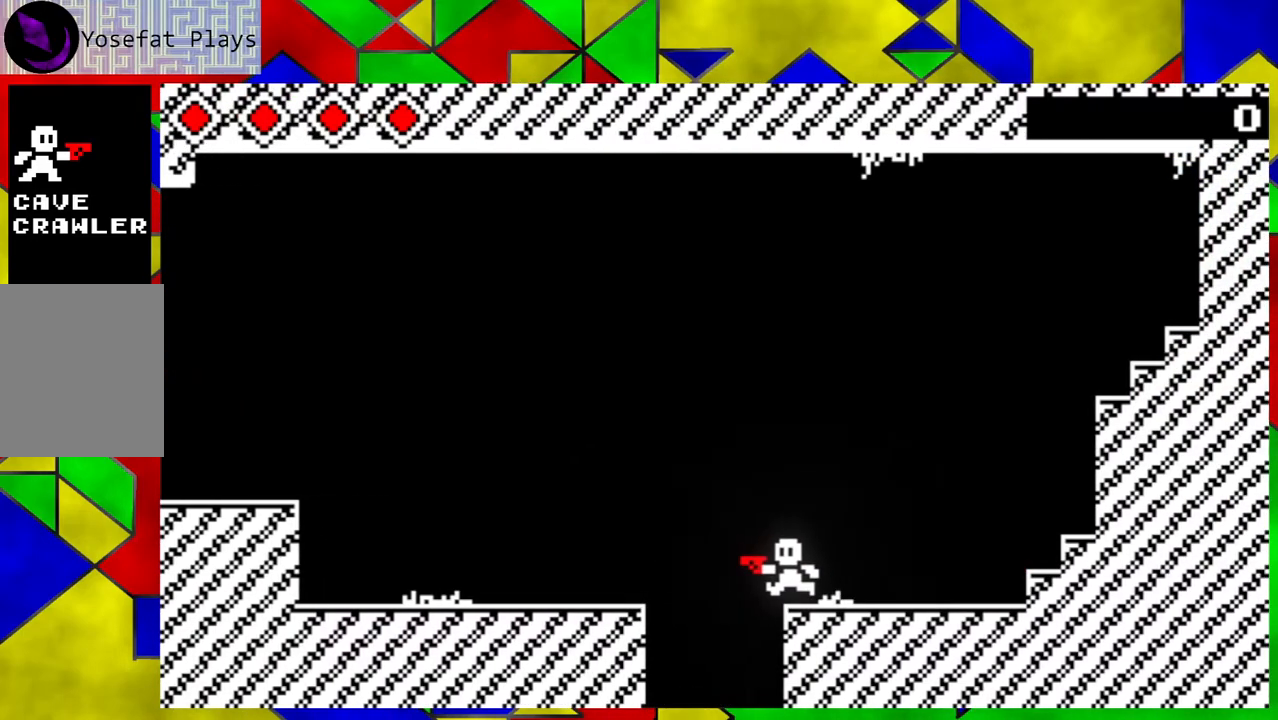
{"buttons": [], "left_stick": "center", "events": [[133, "left_stick", "center"]]}
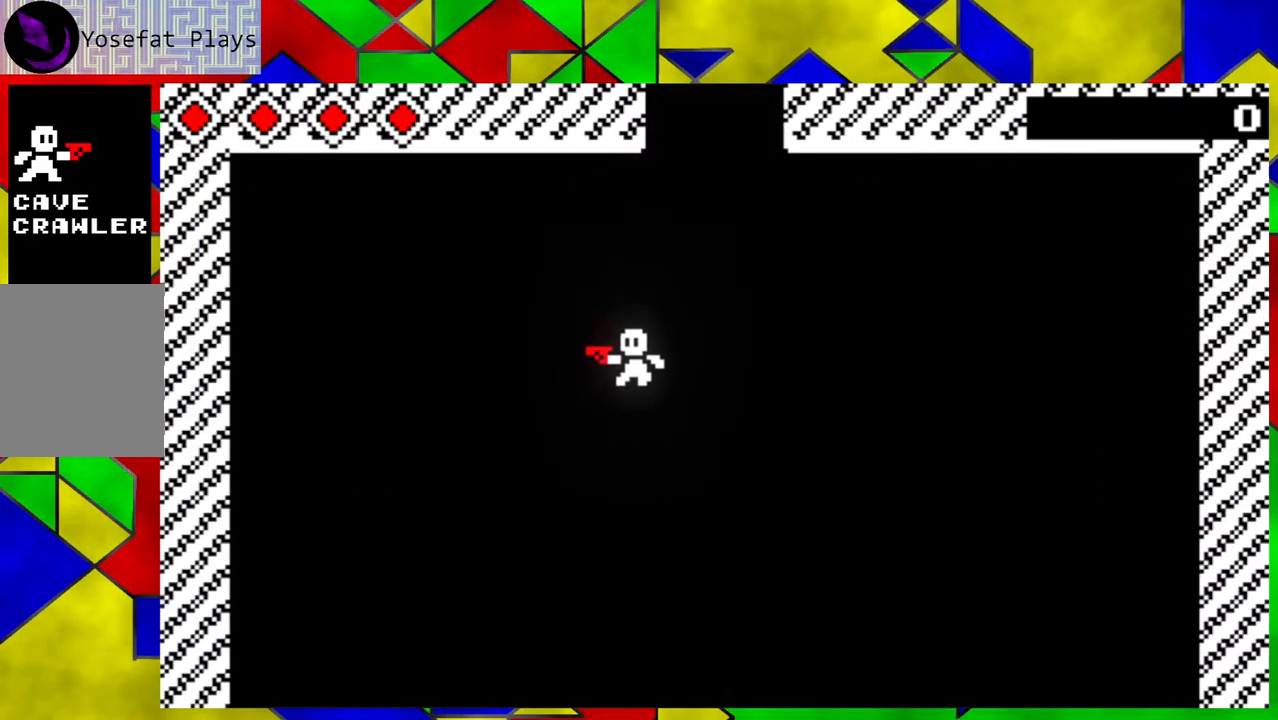
{"buttons": [], "left_stick": "center", "events": []}
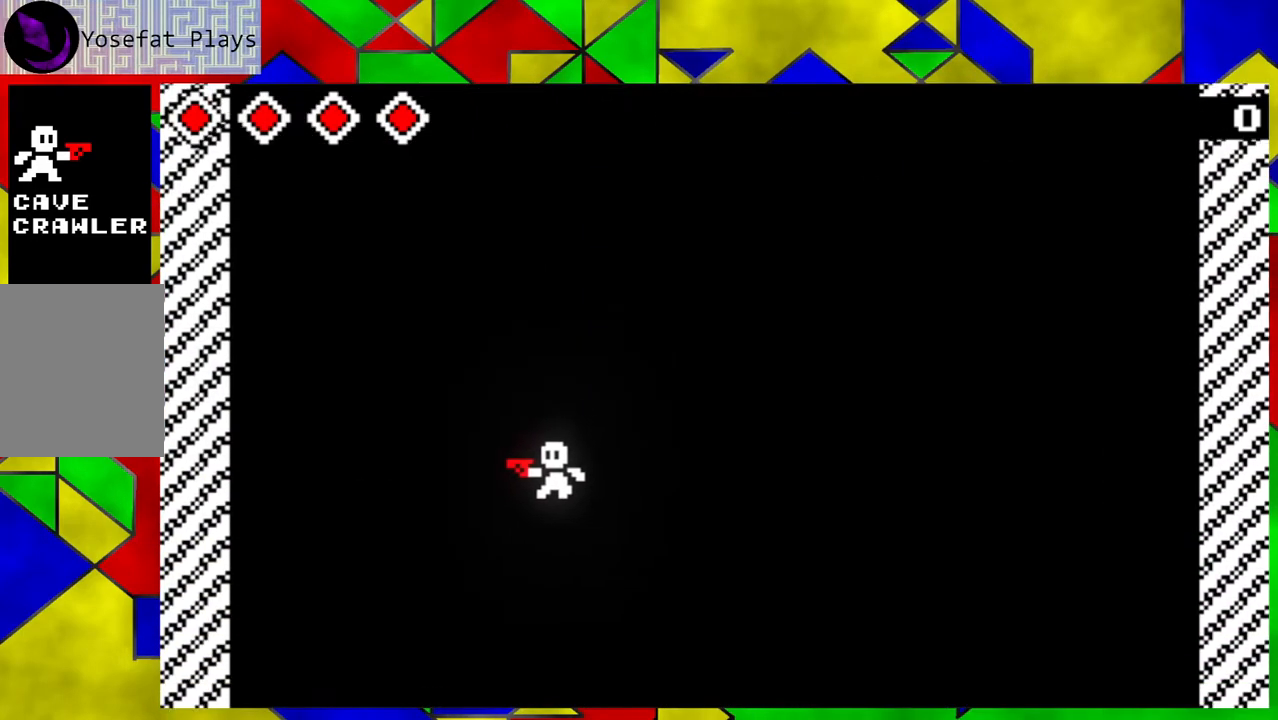
{"buttons": [], "left_stick": "left", "events": [[333, "left_stick", "left"]]}
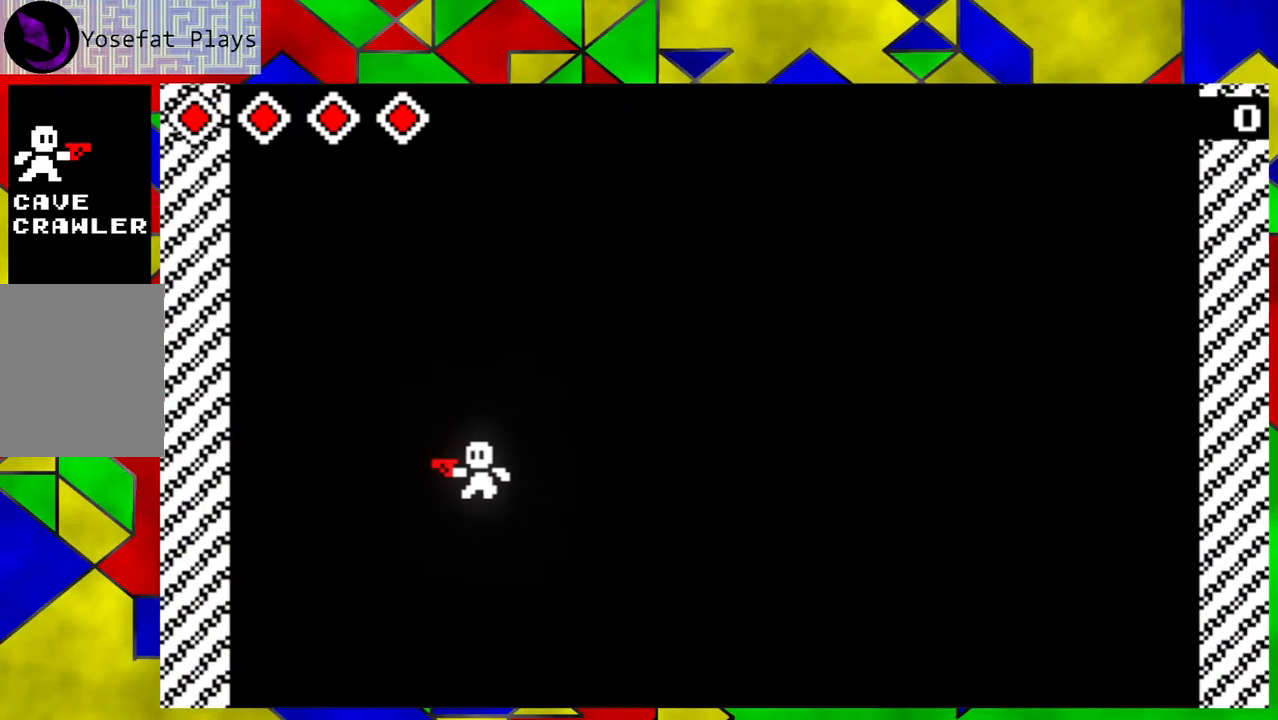
{"buttons": [], "left_stick": "down-right", "events": [[333, "left_stick", "center"], [400, "left_stick", "down-right"]]}
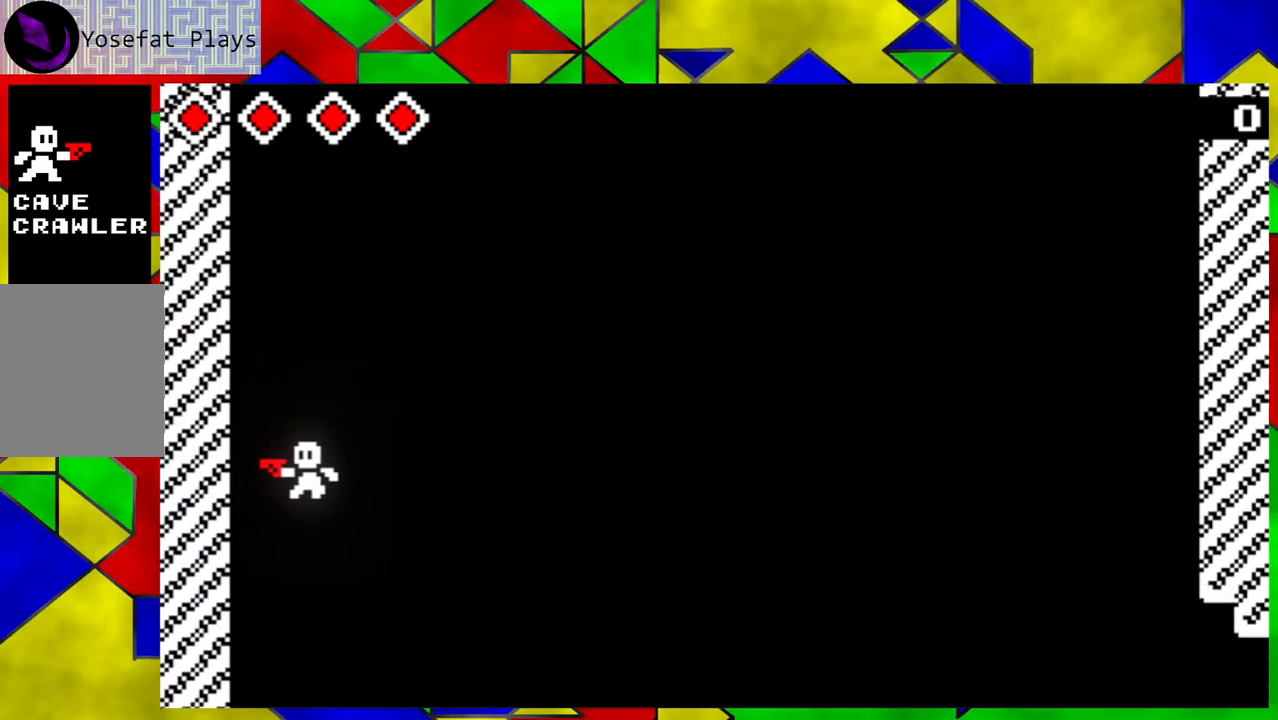
{"buttons": [], "left_stick": "center", "events": [[33, "left_stick", "center"]]}
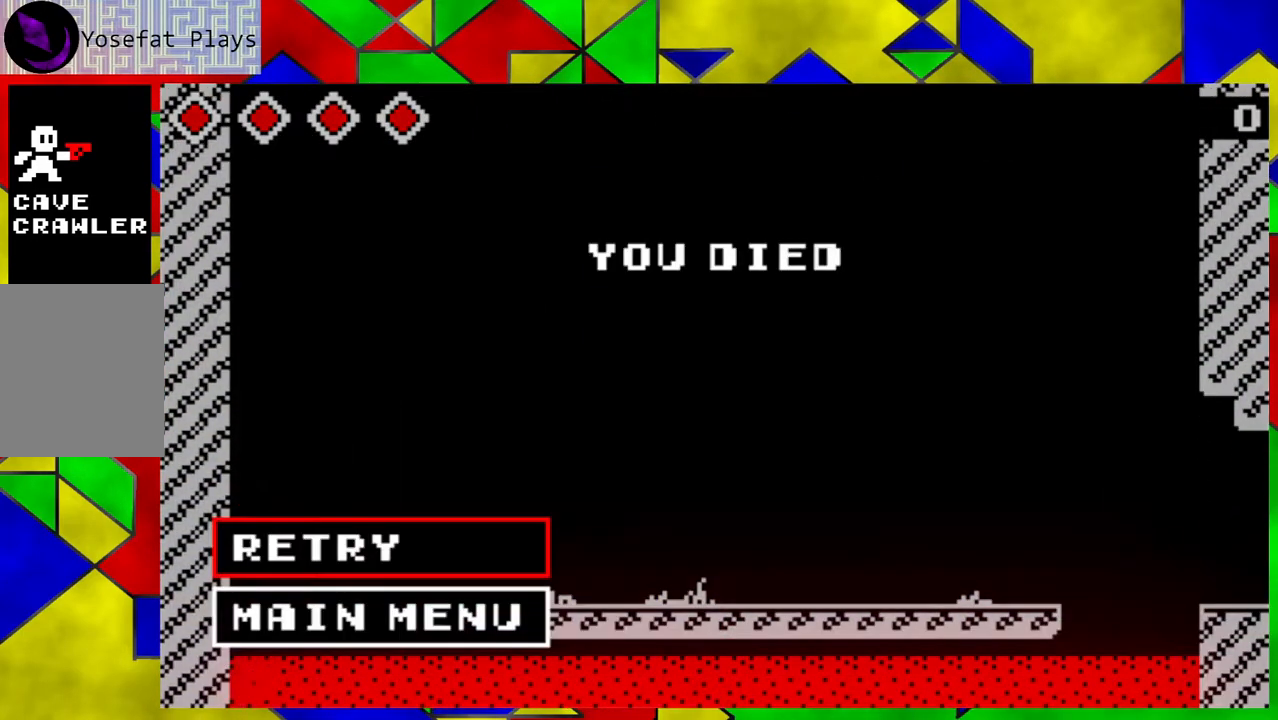
{"buttons": [], "left_stick": "center", "events": []}
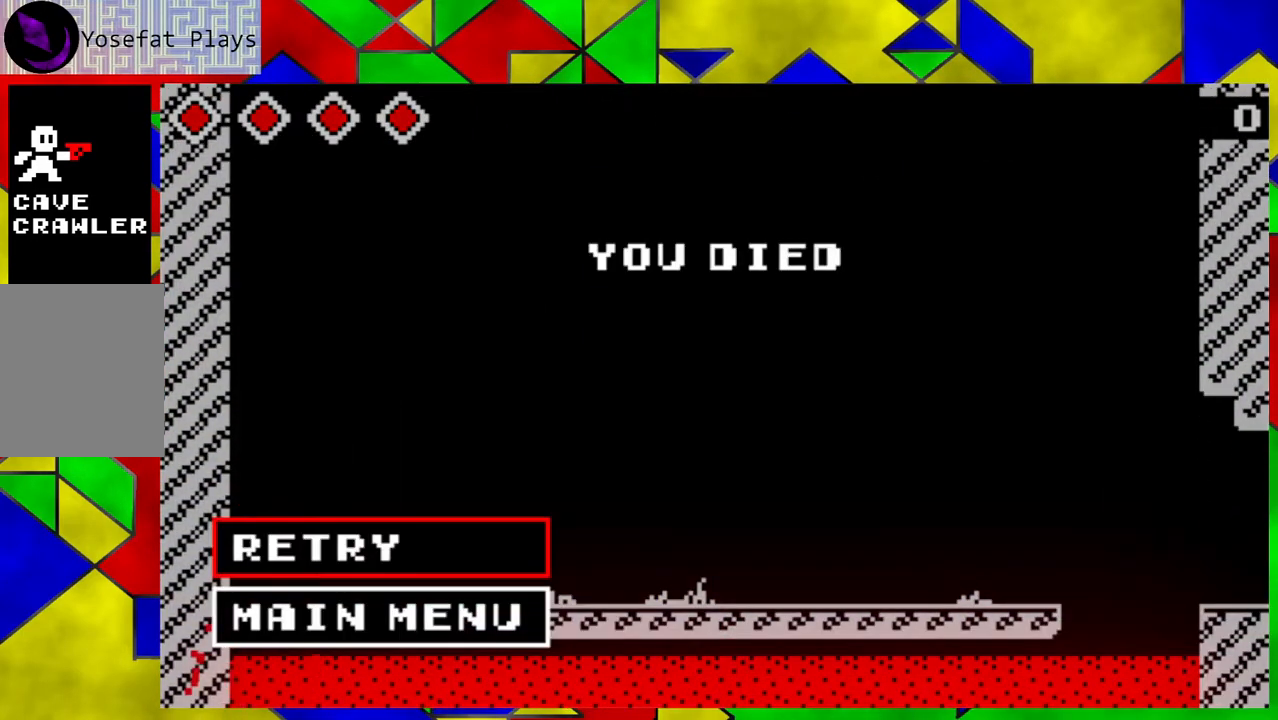
{"buttons": [], "left_stick": "center", "events": [[250, "B", "down"], [367, "B", "up"]]}
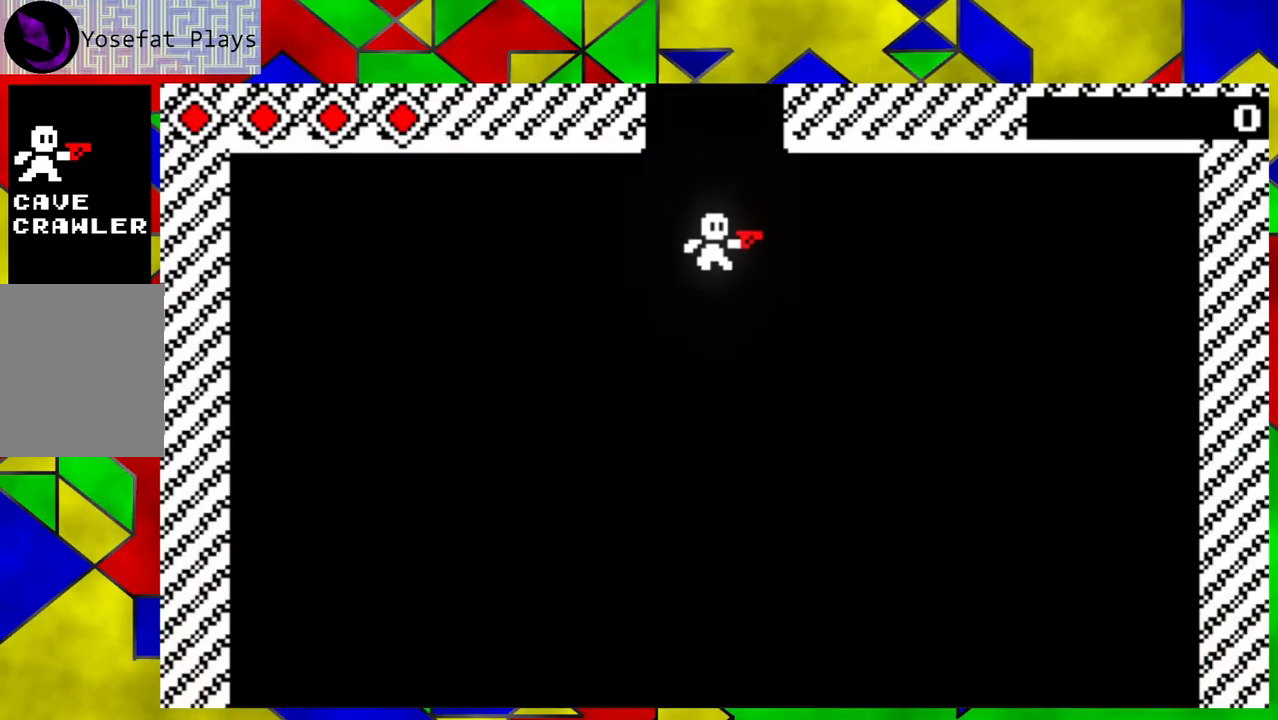
{"buttons": [], "left_stick": "center", "events": []}
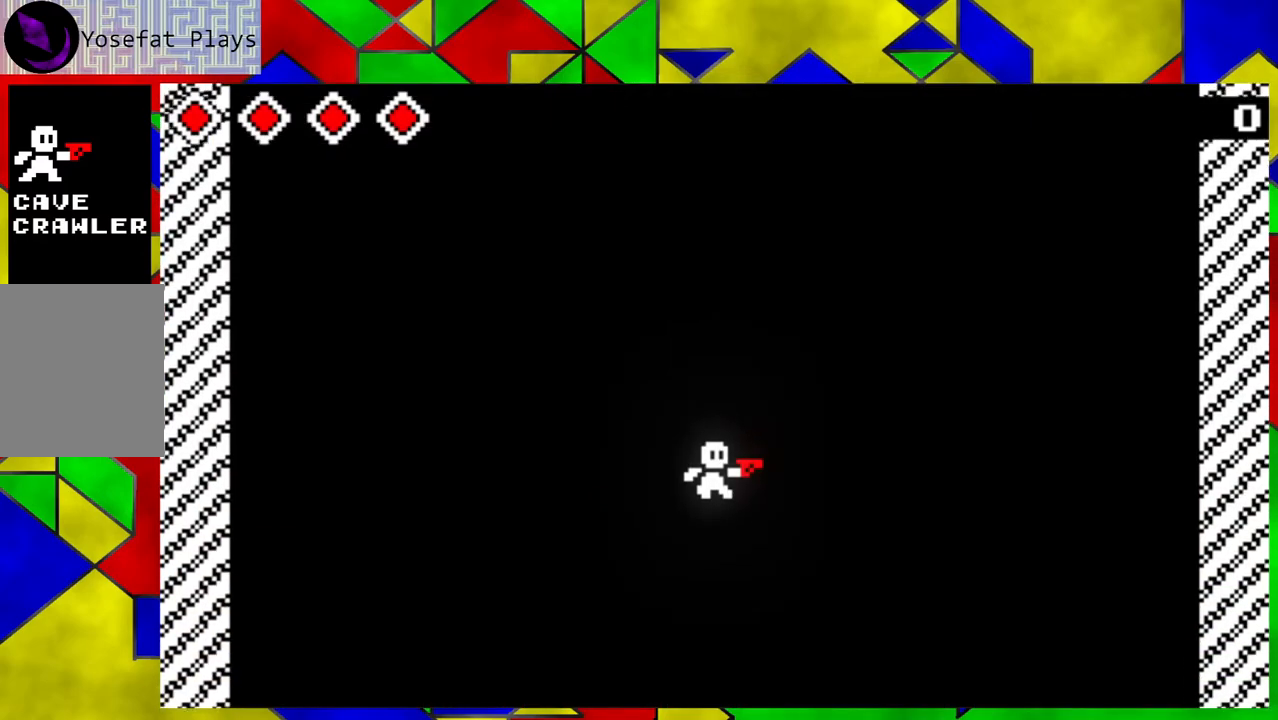
{"buttons": [], "left_stick": "center", "events": []}
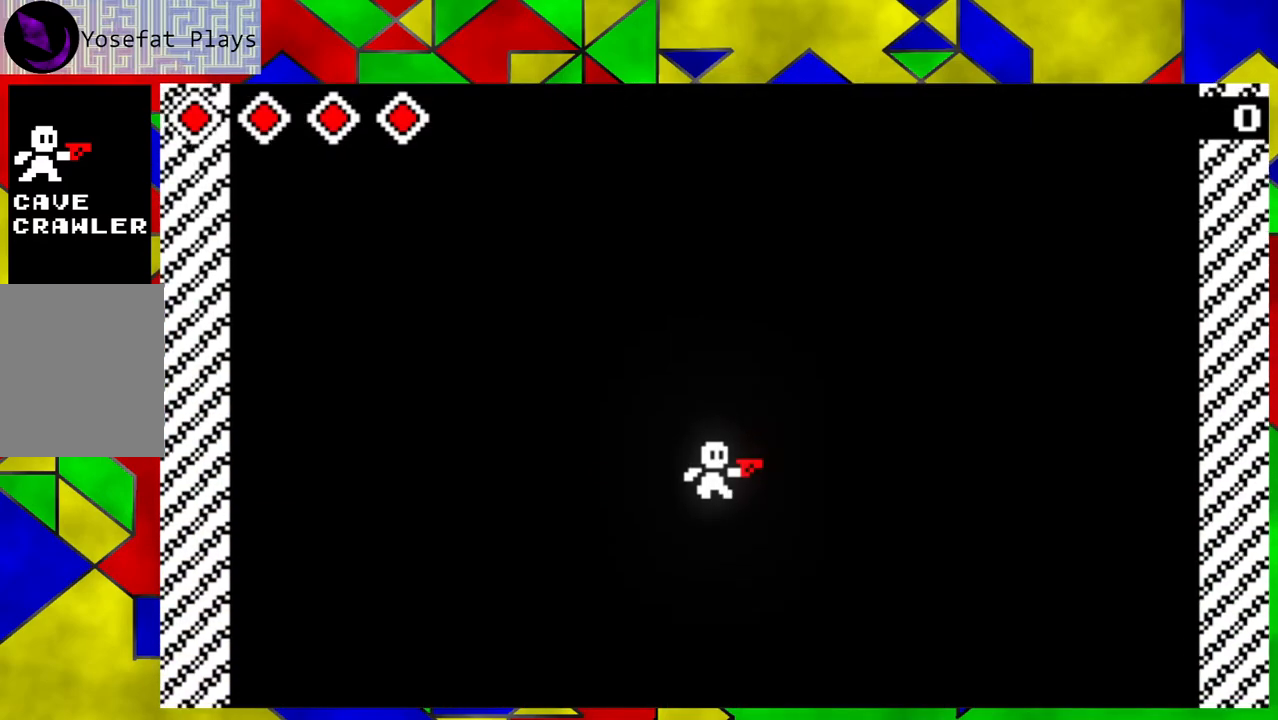
{"buttons": [], "left_stick": "center", "events": []}
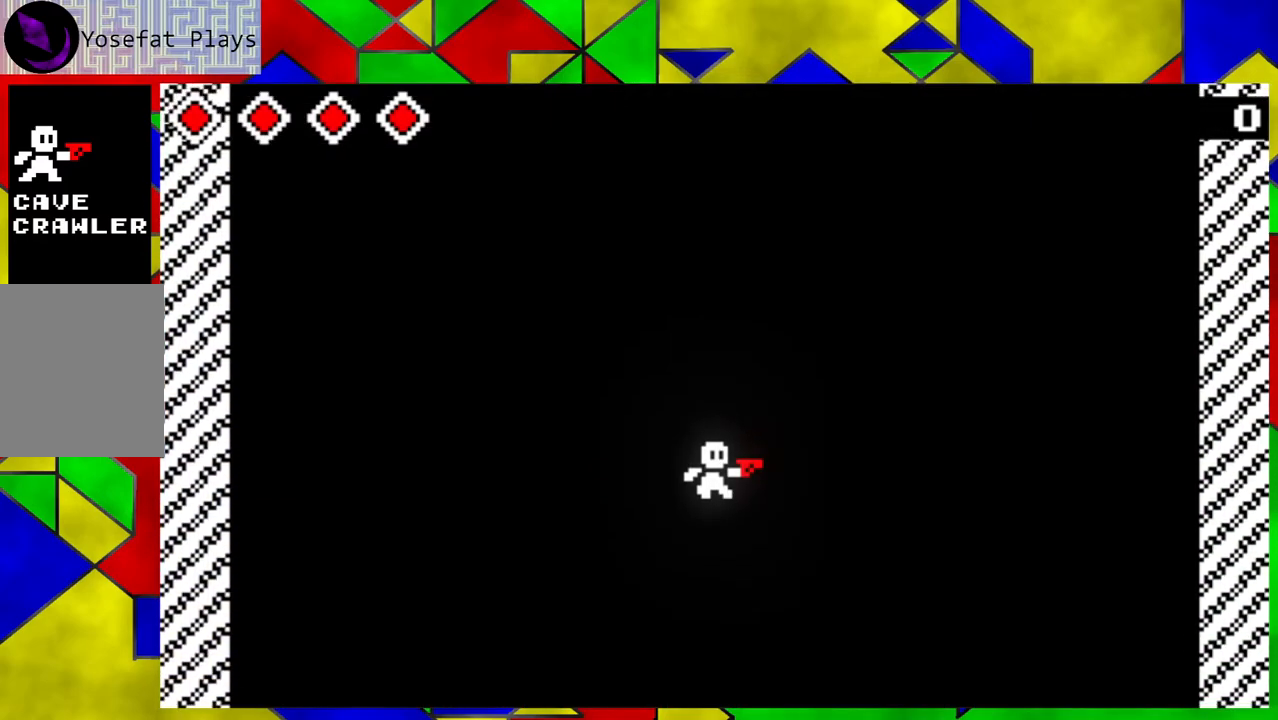
{"buttons": [], "left_stick": "center", "events": []}
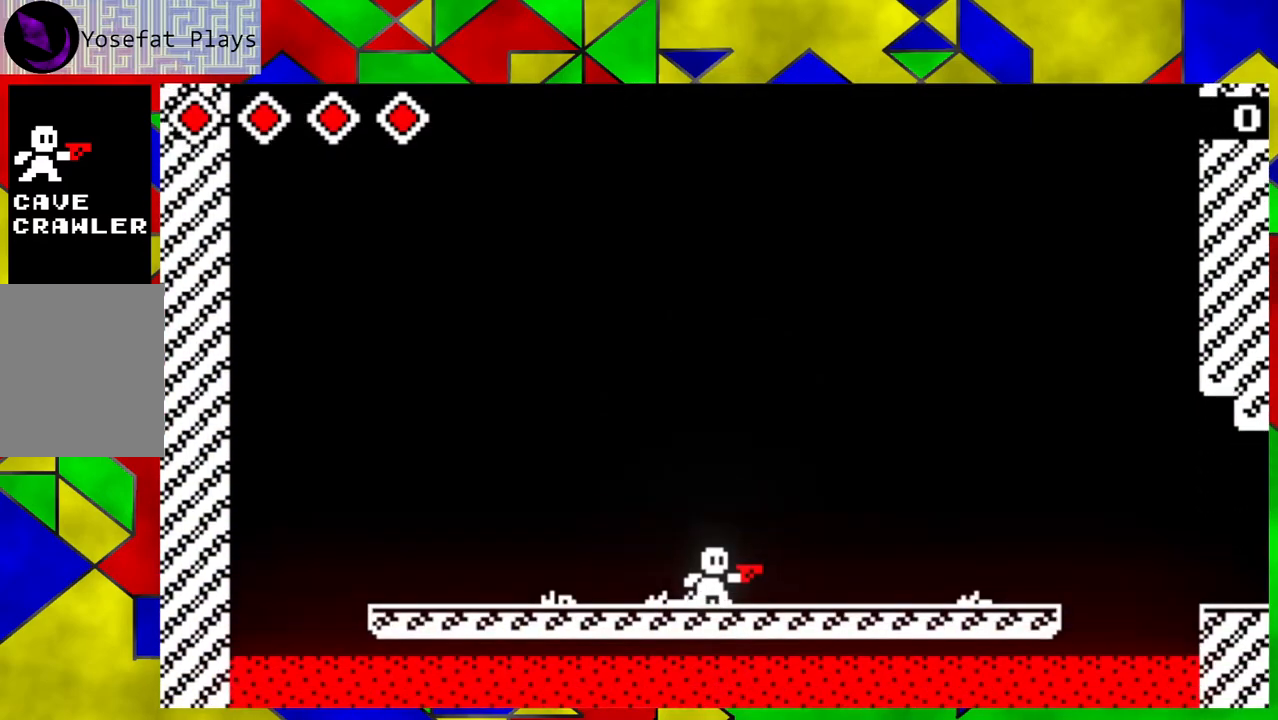
{"buttons": [], "left_stick": "right", "events": [[500, "left_stick", "right"]]}
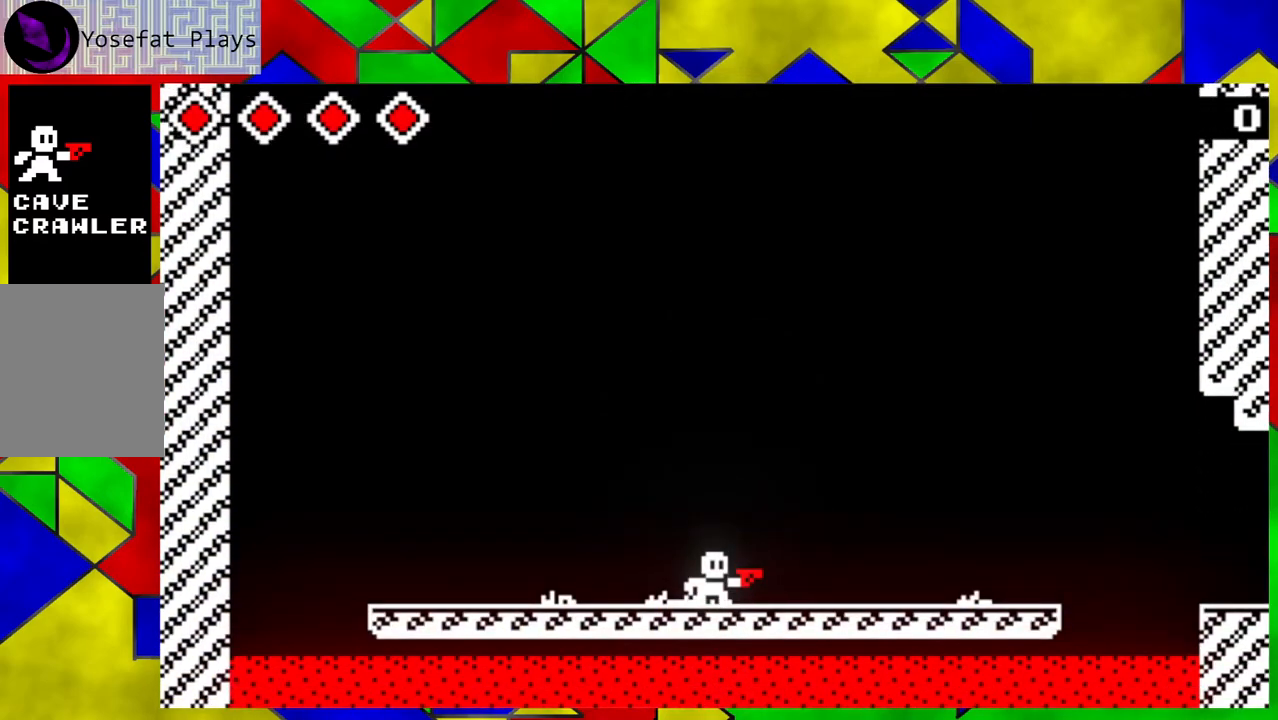
{"buttons": [], "left_stick": "right", "events": []}
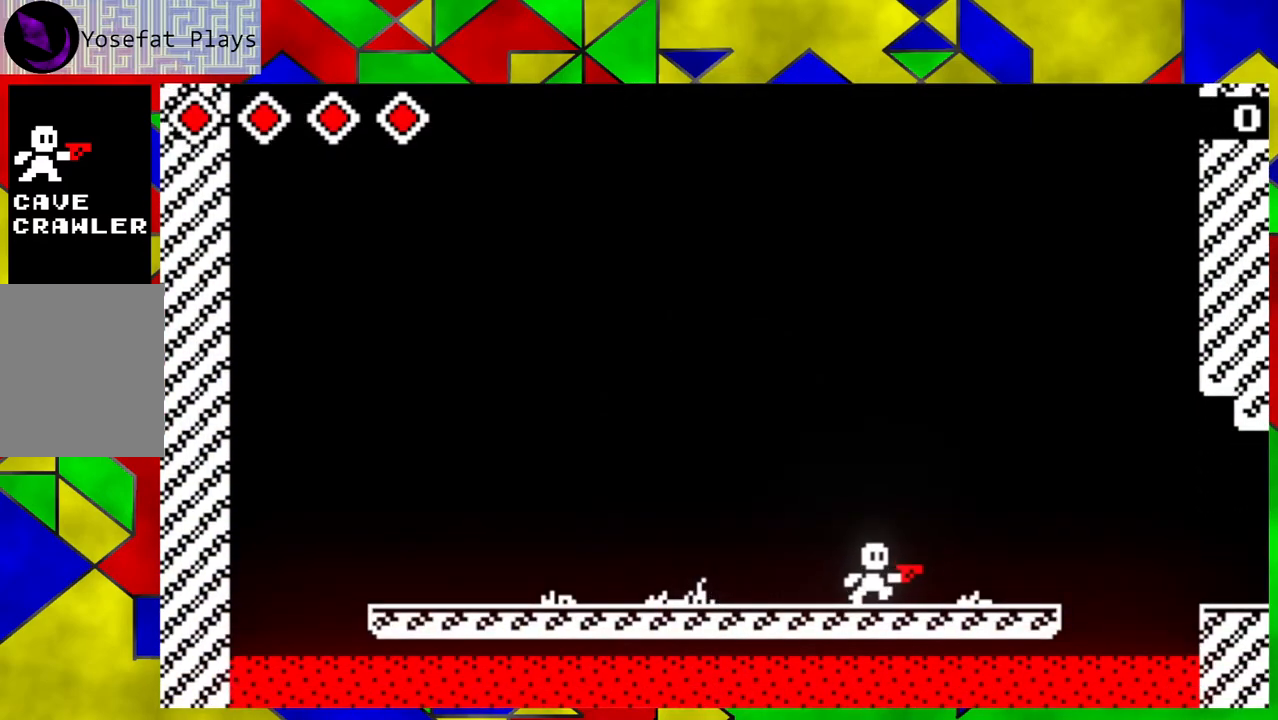
{"buttons": [], "left_stick": "down-right", "events": [[100, "left_stick", "center"], [450, "left_stick", "down-right"]]}
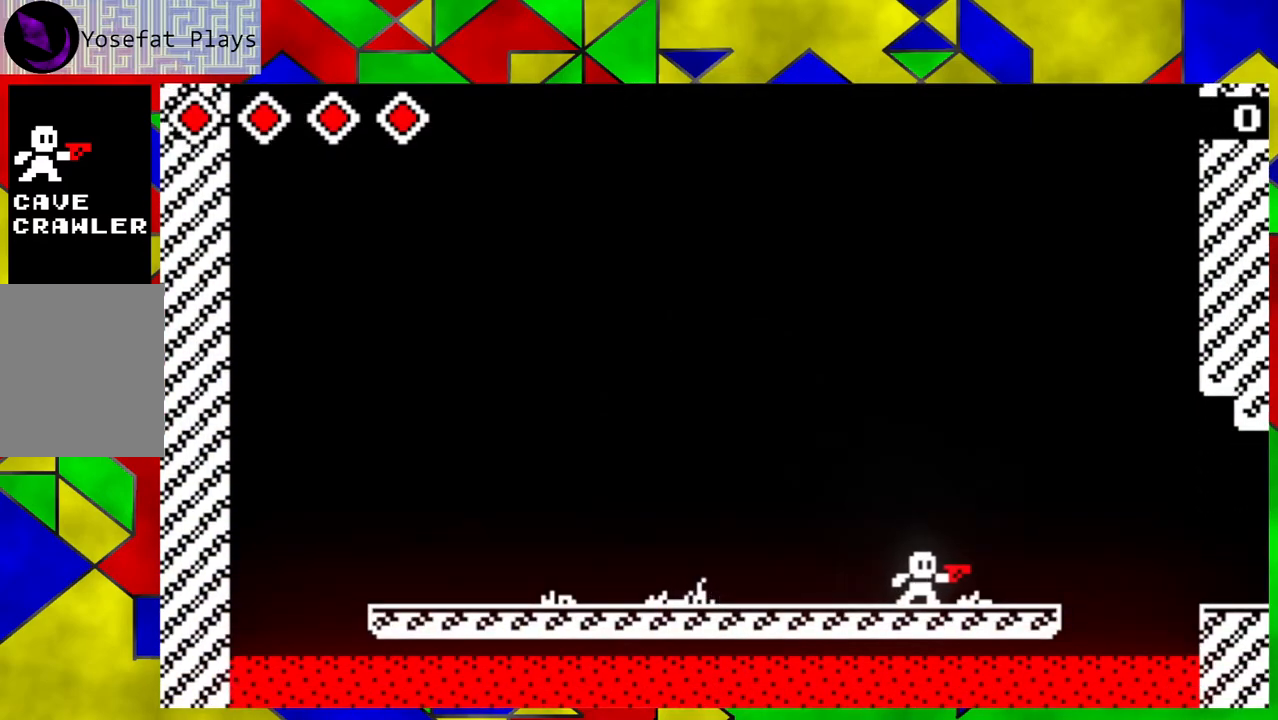
{"buttons": ["B"], "left_stick": "down-right", "events": [[317, "B", "down"]]}
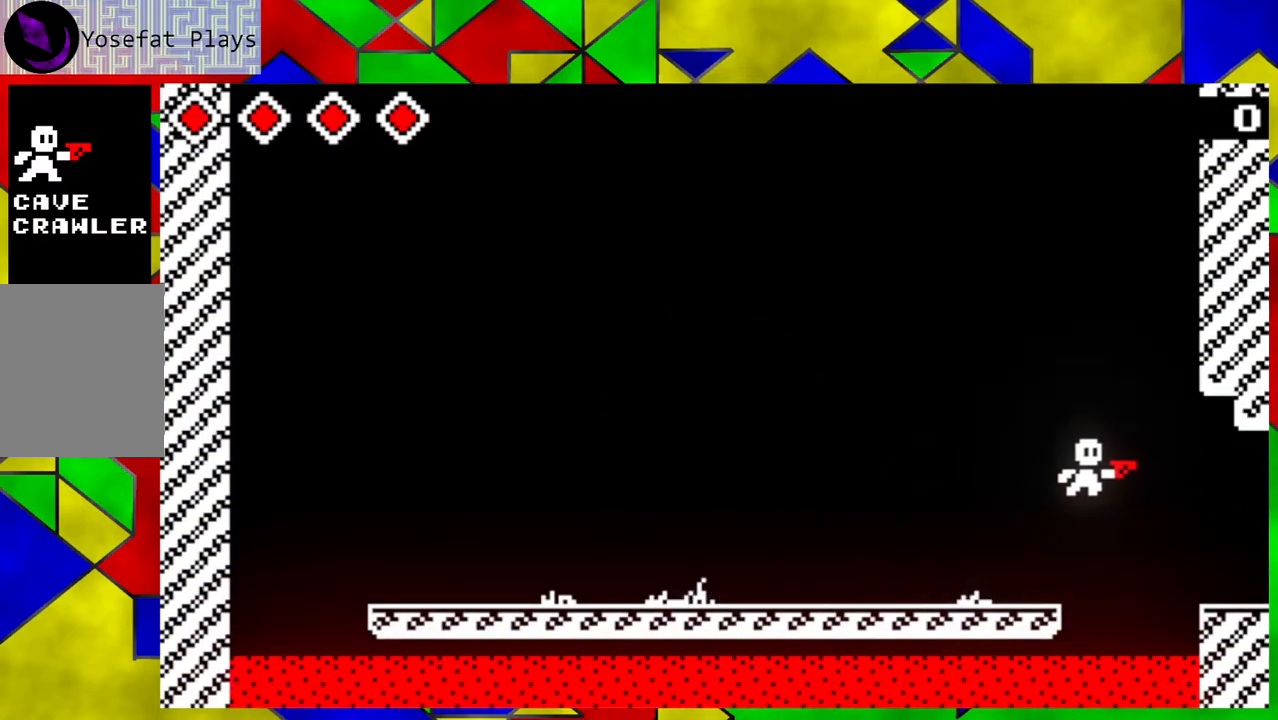
{"buttons": [], "left_stick": "down-right", "events": [[300, "B", "up"]]}
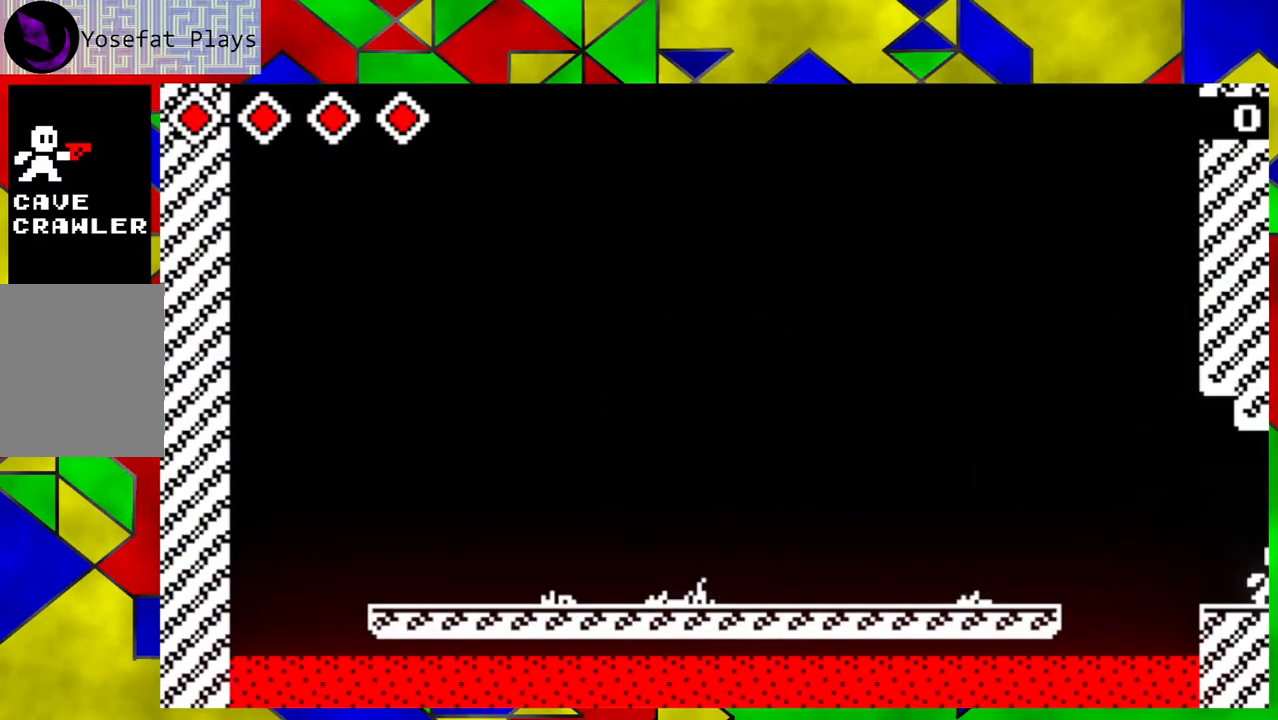
{"buttons": [], "left_stick": "center", "events": [[167, "left_stick", "center"]]}
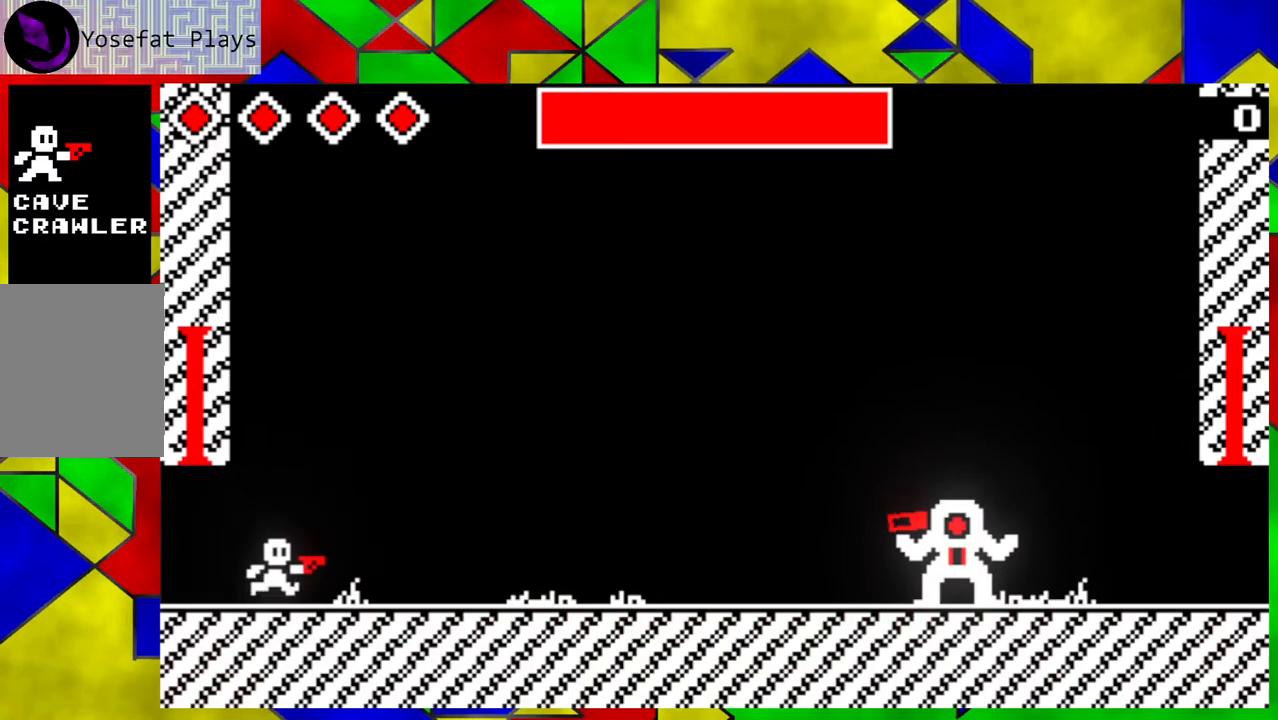
{"buttons": [], "left_stick": "center", "events": [[133, "Y", "down"], [217, "Y", "up"], [300, "Y", "down"], [417, "Y", "up"]]}
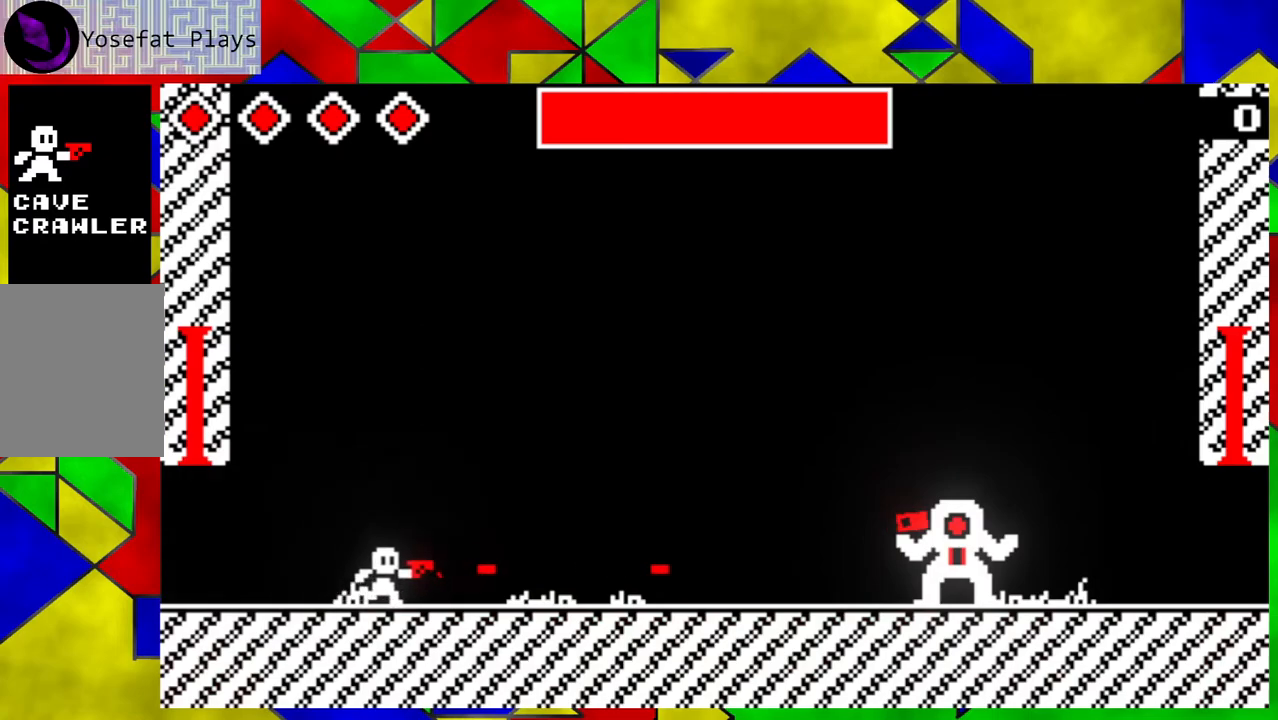
{"buttons": [], "left_stick": "center", "events": [[17, "Y", "down"], [100, "Y", "up"], [217, "Y", "down"], [267, "Y", "up"], [383, "Y", "down"], [433, "Y", "up"]]}